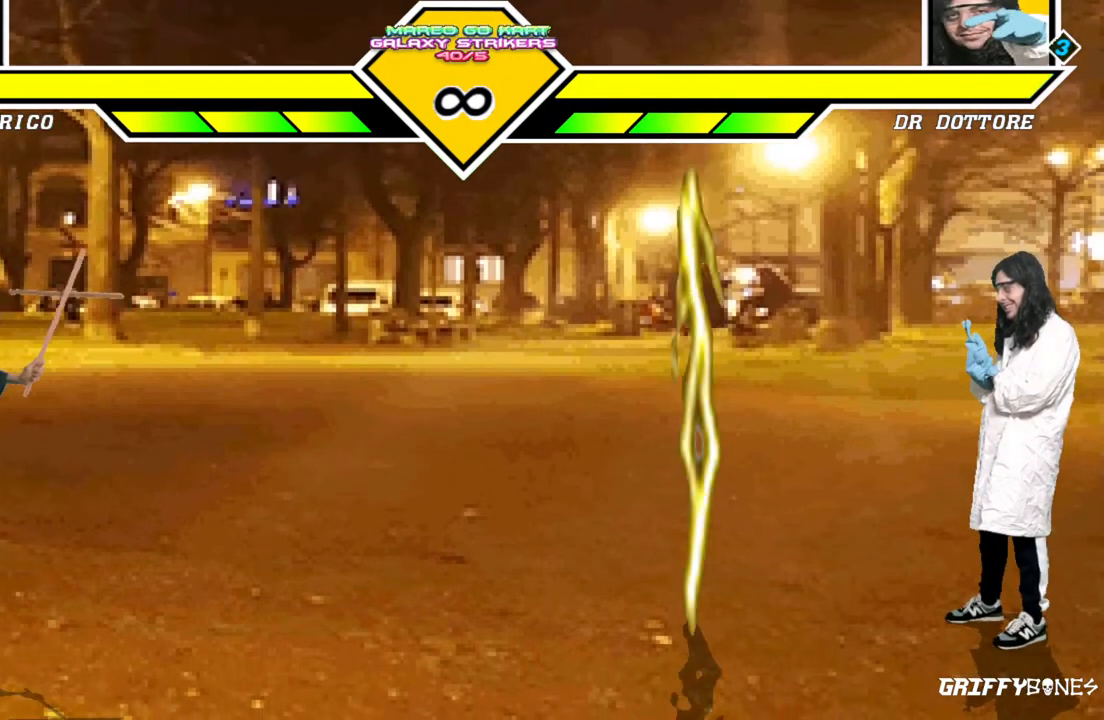
Gameplay with a controller (arcade stick); each line is a JSON object with the inputs held at the frame after it (dt_ms = milliseconds from this image to that frame). "events" lists button and stick changes between this image and that frame as [ms after this image, input, new state], when the widget could be followed in between. Not read: L3 R3.
{"dt_ms": 1000, "buttons": [], "events": [[400, "DPAD_DOWN", "down"], [483, "DPAD_LEFT", "down"], [567, "DPAD_DOWN", "up"], [633, "DPAD_LEFT", "up"]]}
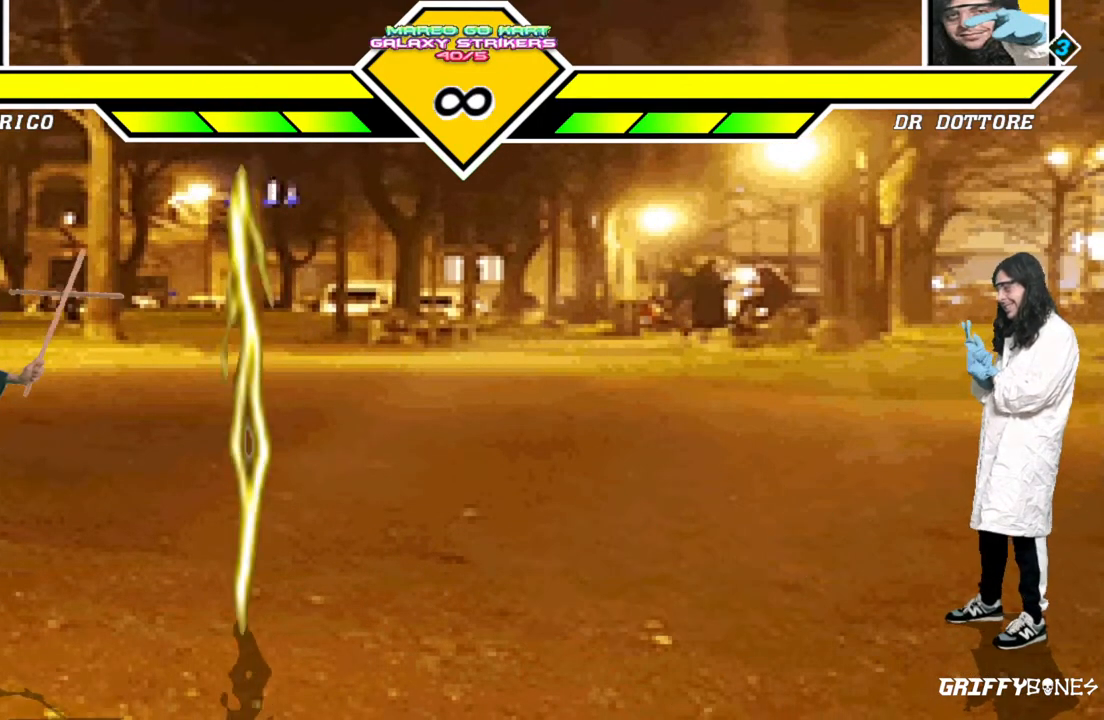
{"dt_ms": 1000, "buttons": [], "events": [[367, "DPAD_DOWN", "down"], [483, "DPAD_LEFT", "down"], [567, "DPAD_DOWN", "up"], [633, "DPAD_LEFT", "up"]]}
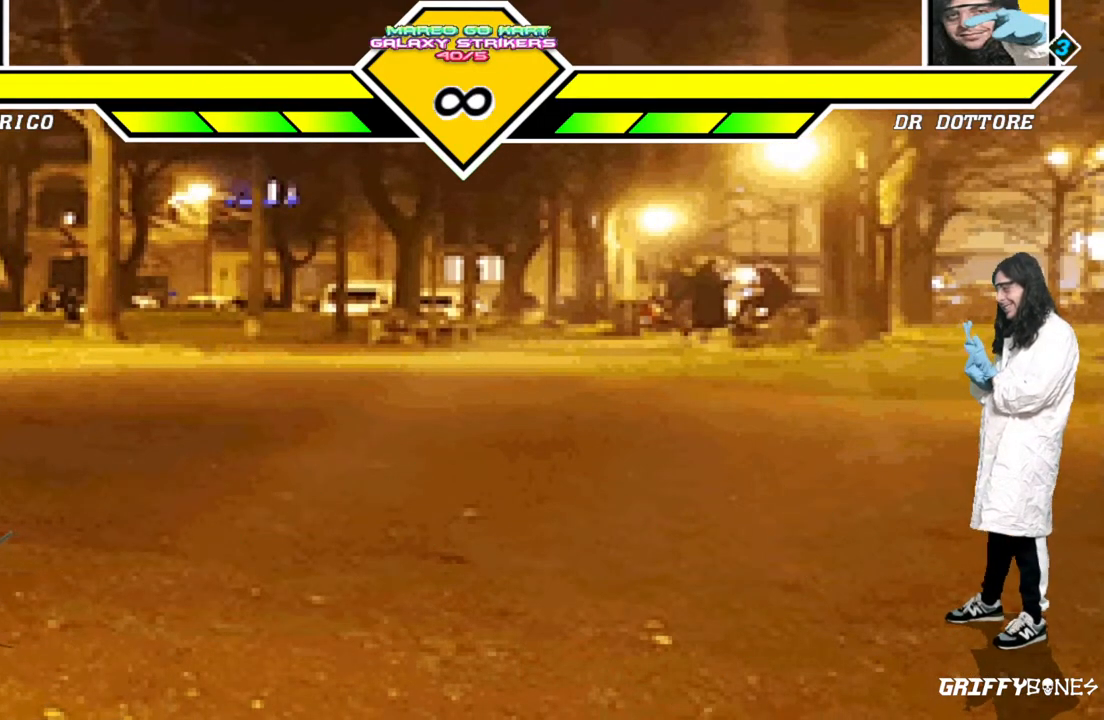
{"dt_ms": 500, "buttons": [], "events": [[33, "DPAD_DOWN", "down"], [150, "DPAD_LEFT", "down"], [250, "DPAD_DOWN", "up"], [300, "DPAD_LEFT", "up"]]}
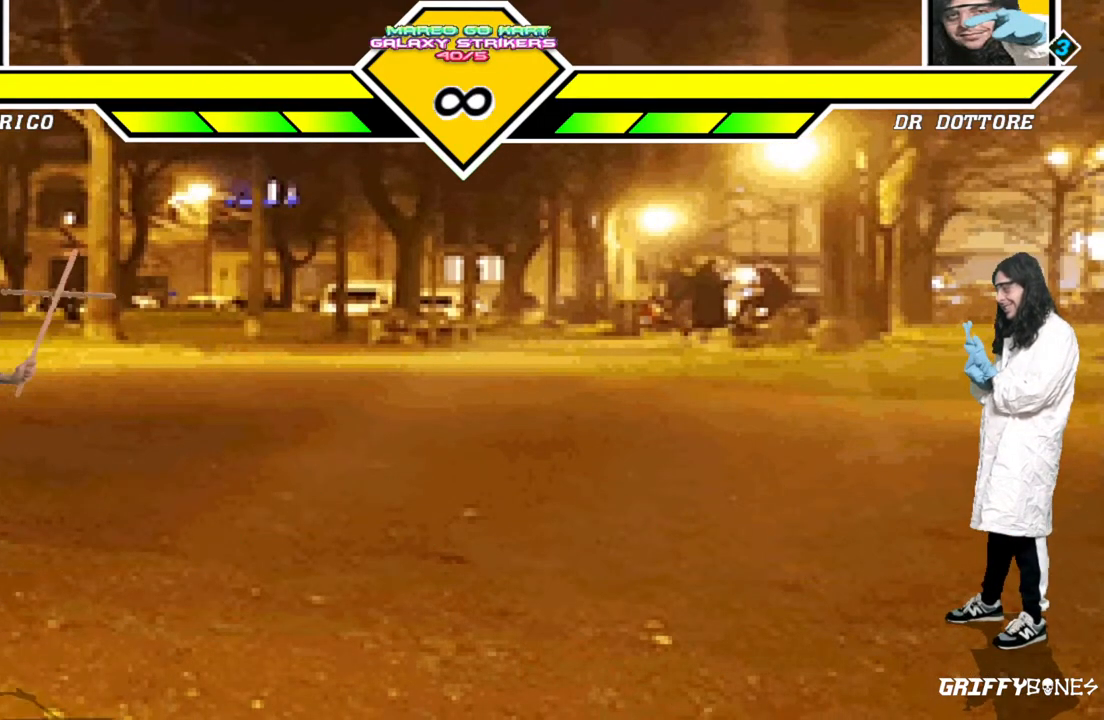
{"dt_ms": 500, "buttons": [], "events": []}
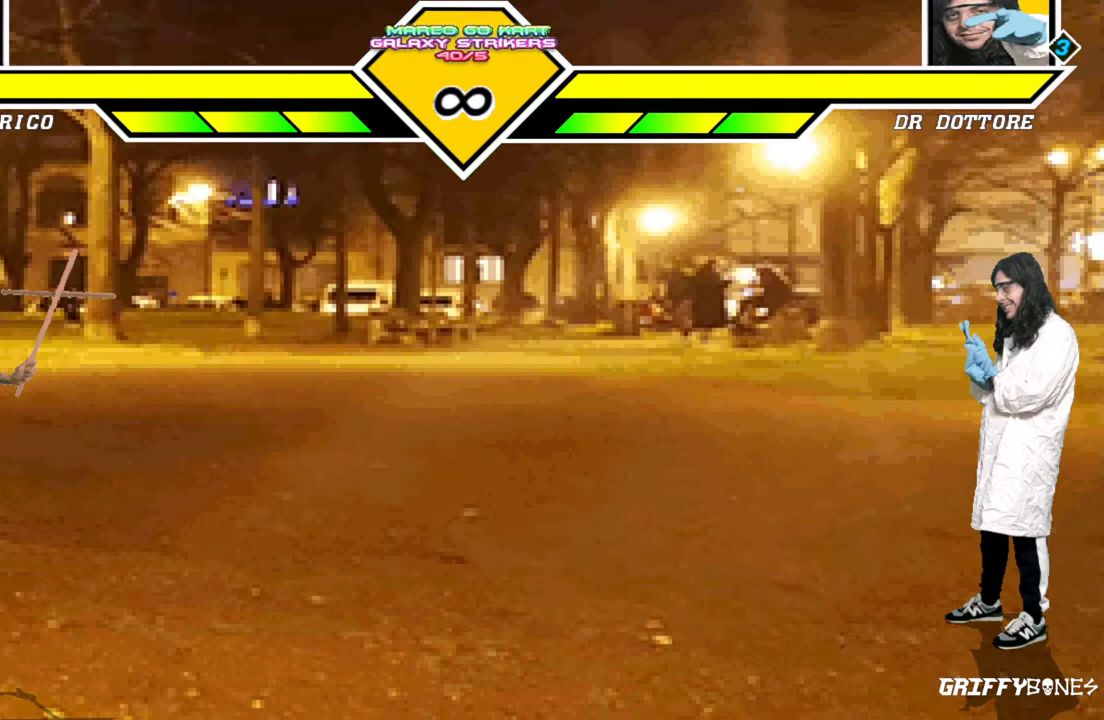
{"dt_ms": 500, "buttons": [], "events": [[250, "DPAD_DOWN", "down"], [333, "DPAD_LEFT", "down"], [400, "DPAD_DOWN", "up"], [483, "DPAD_LEFT", "up"]]}
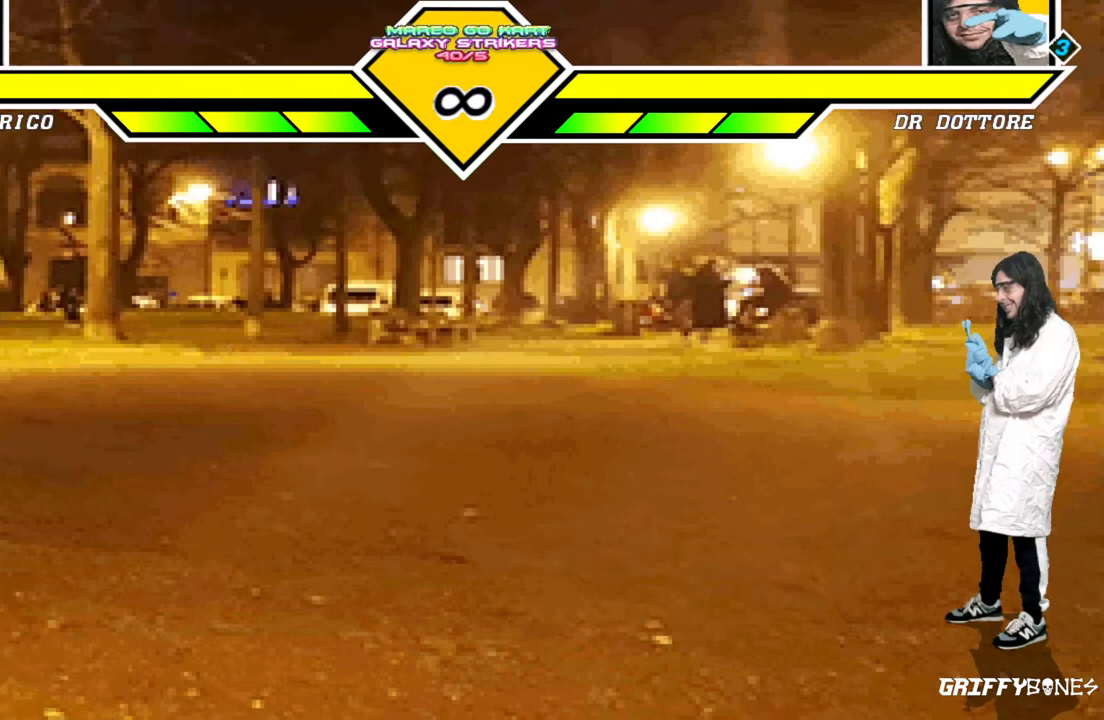
{"dt_ms": 500, "buttons": [], "events": []}
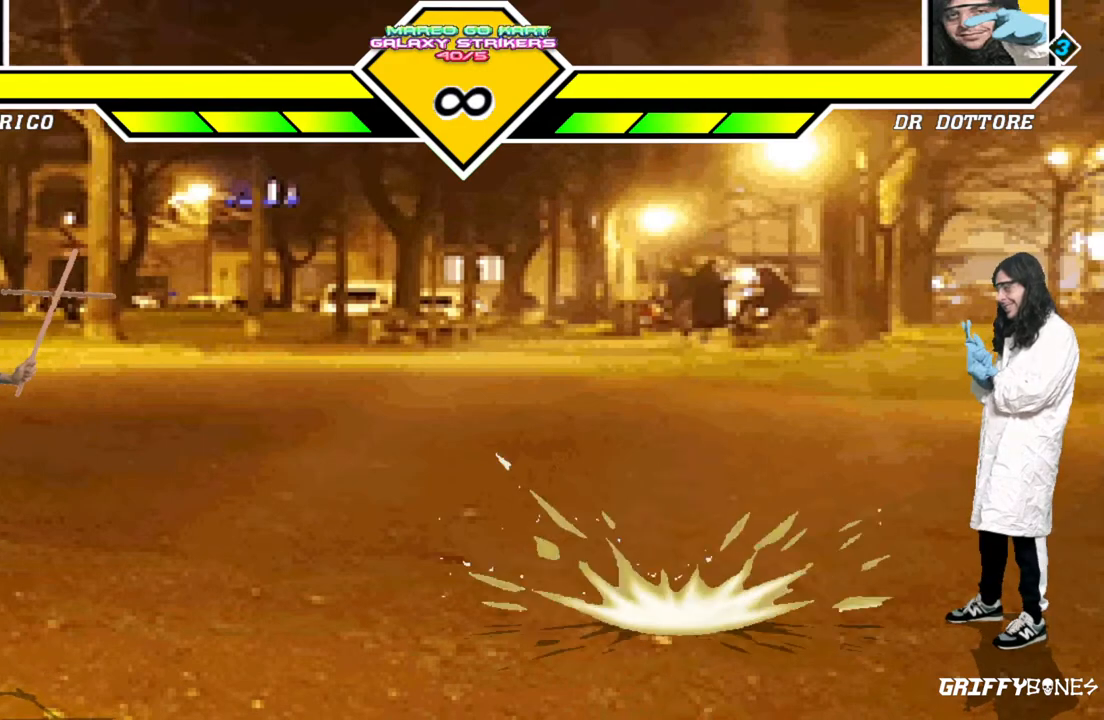
{"dt_ms": 500, "buttons": [], "events": [[167, "DPAD_DOWN", "down"], [250, "DPAD_LEFT", "down"], [350, "DPAD_DOWN", "up"], [450, "DPAD_LEFT", "up"]]}
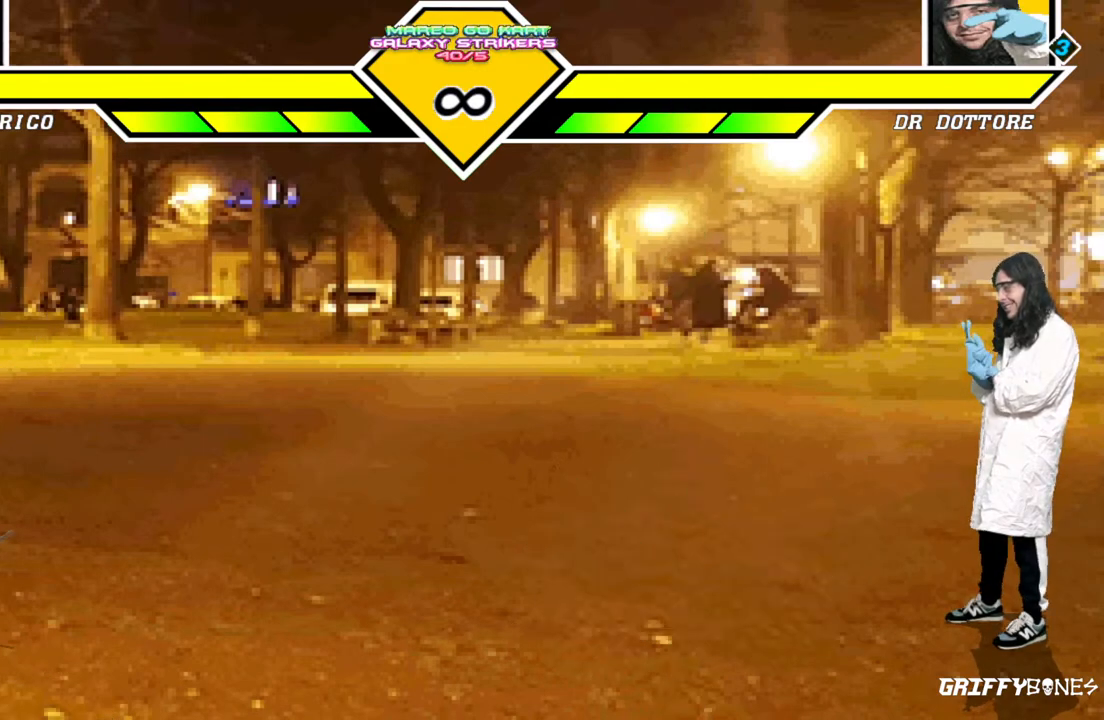
{"dt_ms": 500, "buttons": [], "events": [[183, "DPAD_DOWN", "down"], [283, "DPAD_LEFT", "down"], [350, "DPAD_DOWN", "up"], [417, "DPAD_LEFT", "up"]]}
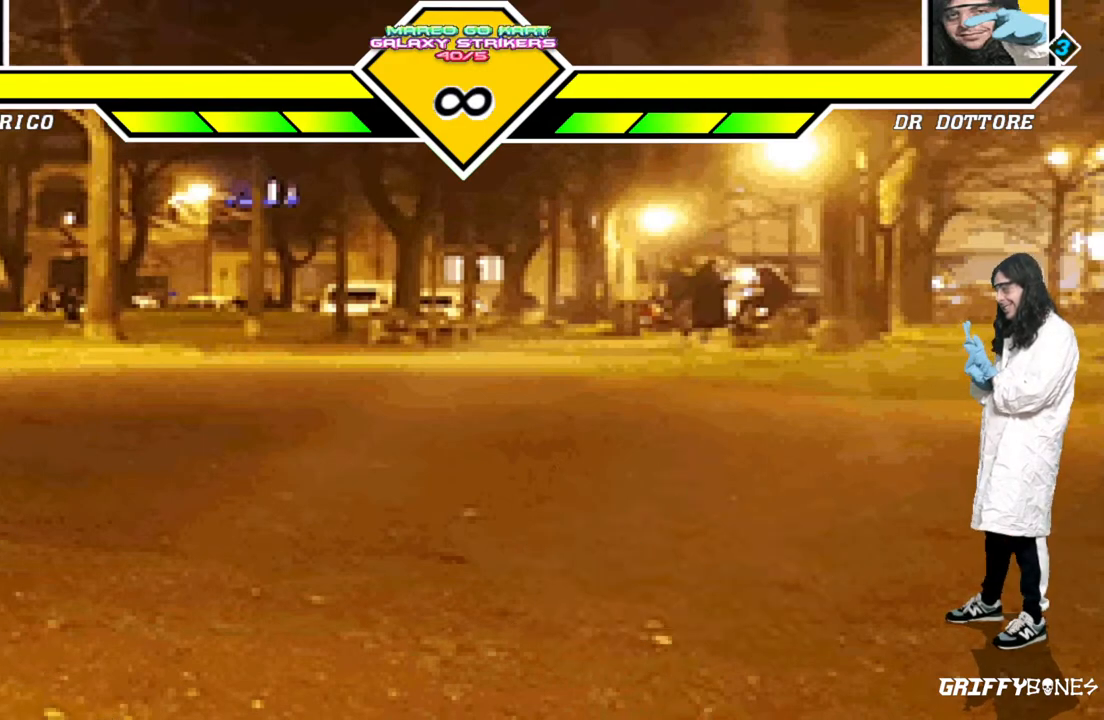
{"dt_ms": 500, "buttons": [], "events": []}
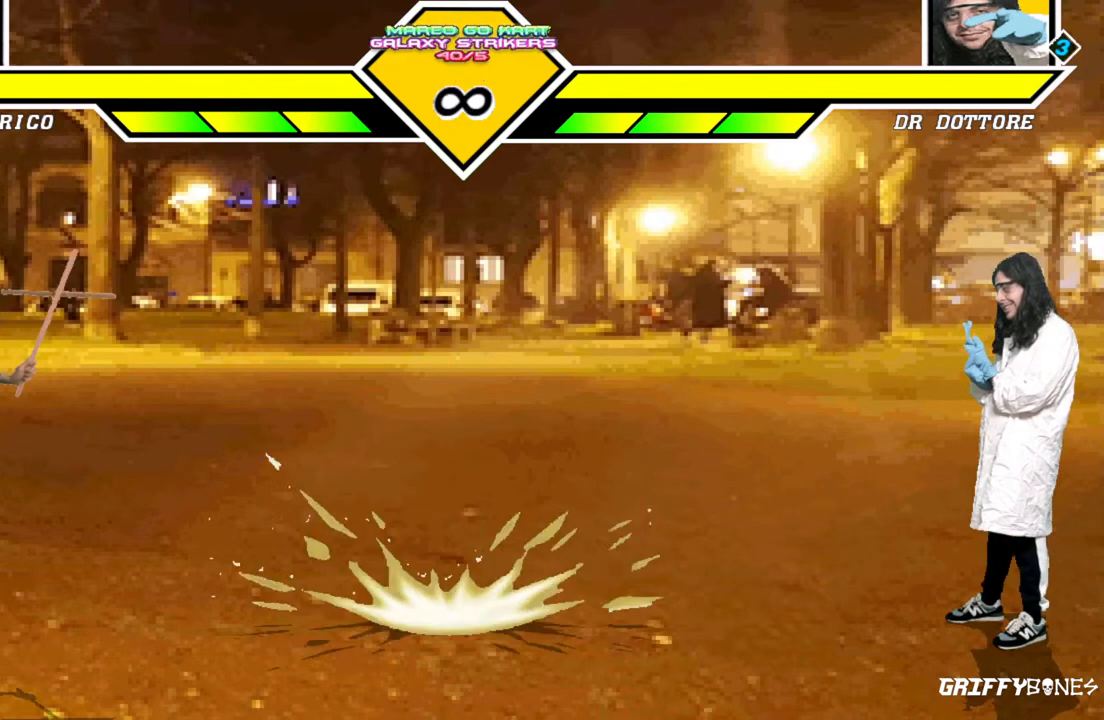
{"dt_ms": 500, "buttons": [], "events": []}
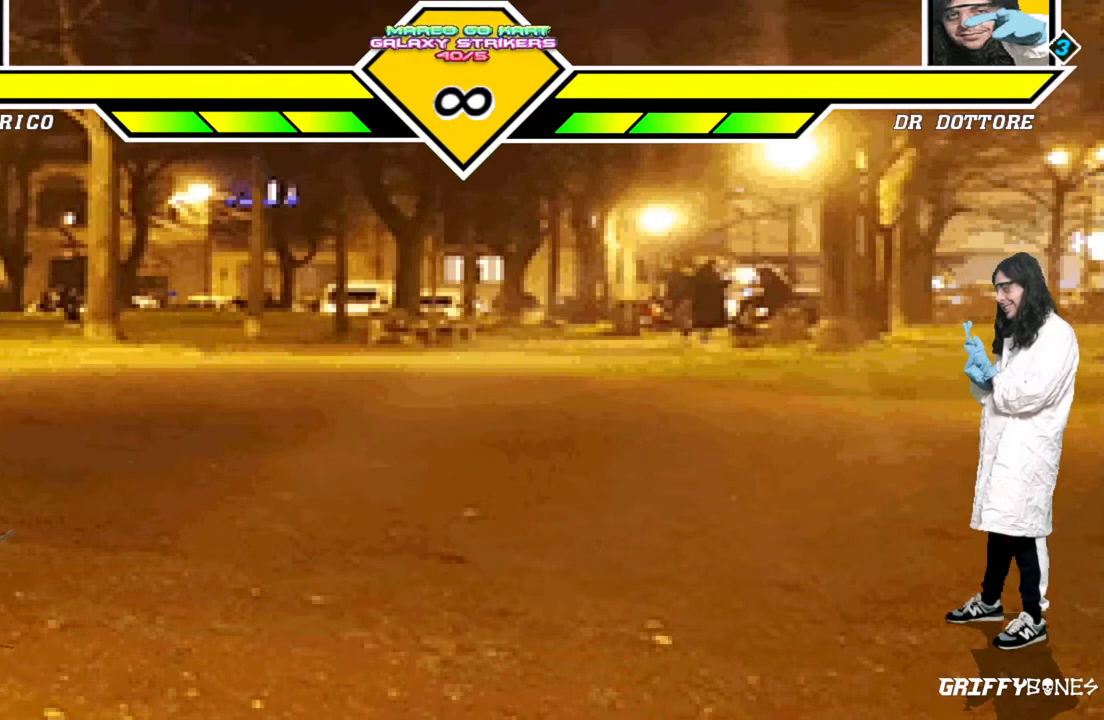
{"dt_ms": 500, "buttons": [], "events": [[83, "DPAD_RIGHT", "down"], [150, "DPAD_RIGHT", "up"], [250, "DPAD_RIGHT", "down"], [400, "DPAD_RIGHT", "up"]]}
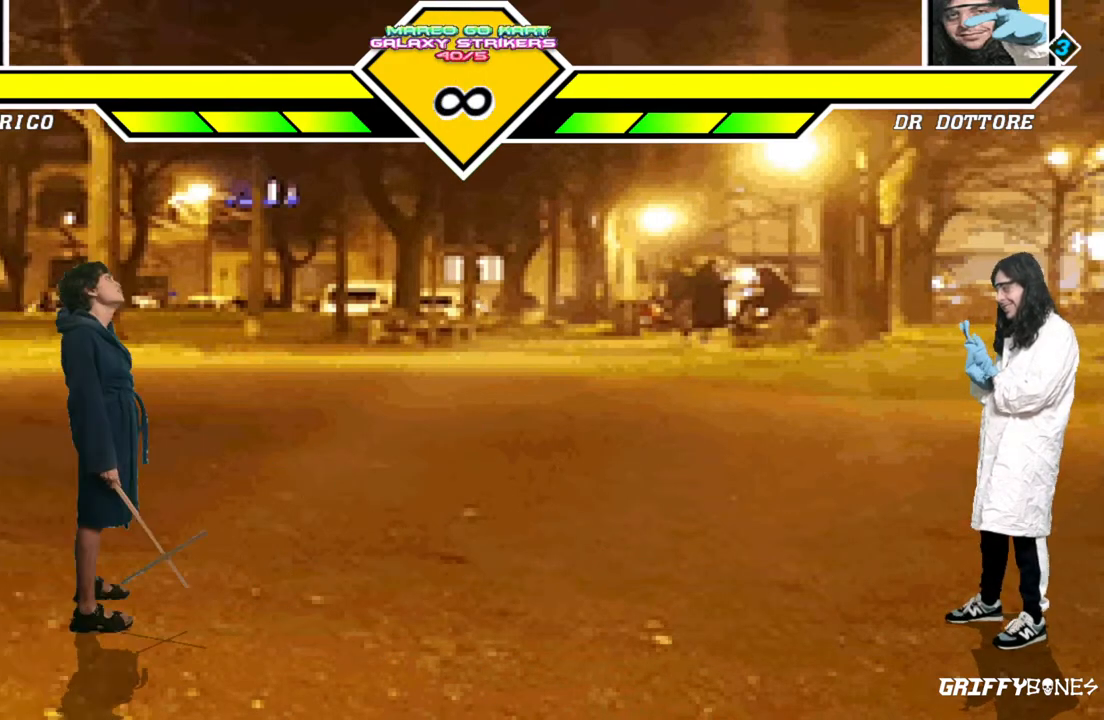
{"dt_ms": 500, "buttons": [], "events": [[183, "DPAD_DOWN", "down"], [250, "DPAD_DOWN", "up"], [350, "DPAD_DOWN", "down"], [450, "DPAD_DOWN", "up"]]}
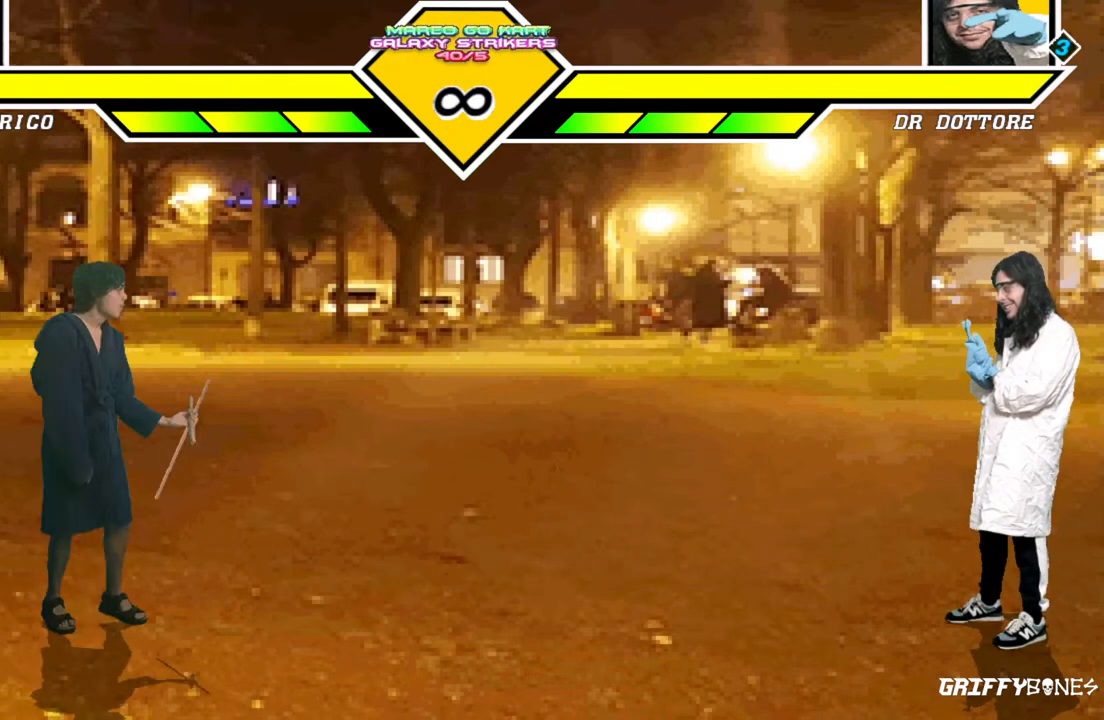
{"dt_ms": 500, "buttons": [], "events": []}
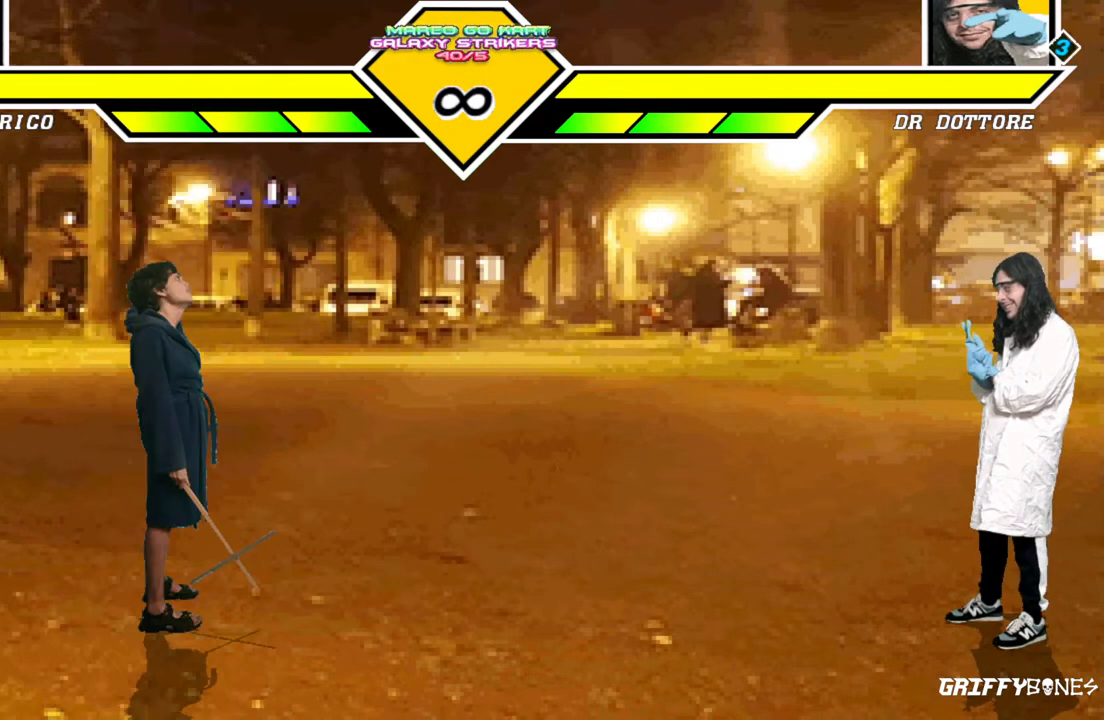
{"dt_ms": 500, "buttons": [], "events": [[200, "DPAD_DOWN", "down"], [283, "DPAD_DOWN", "up"], [367, "DPAD_DOWN", "down"], [483, "DPAD_DOWN", "up"]]}
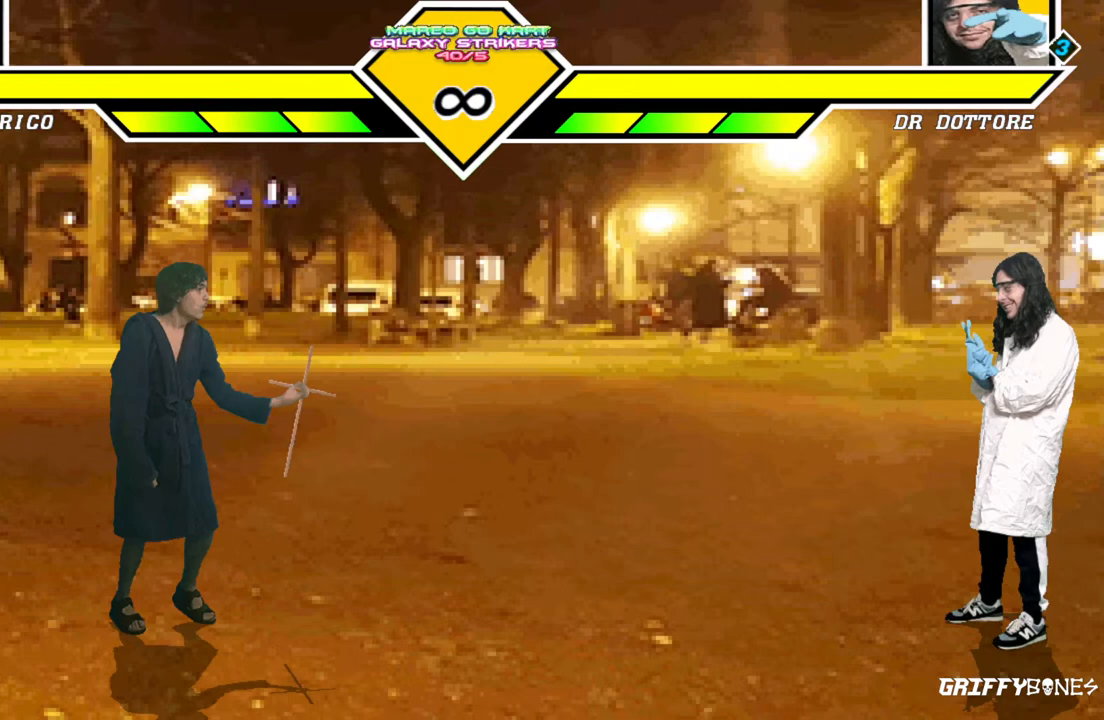
{"dt_ms": 500, "buttons": [], "events": []}
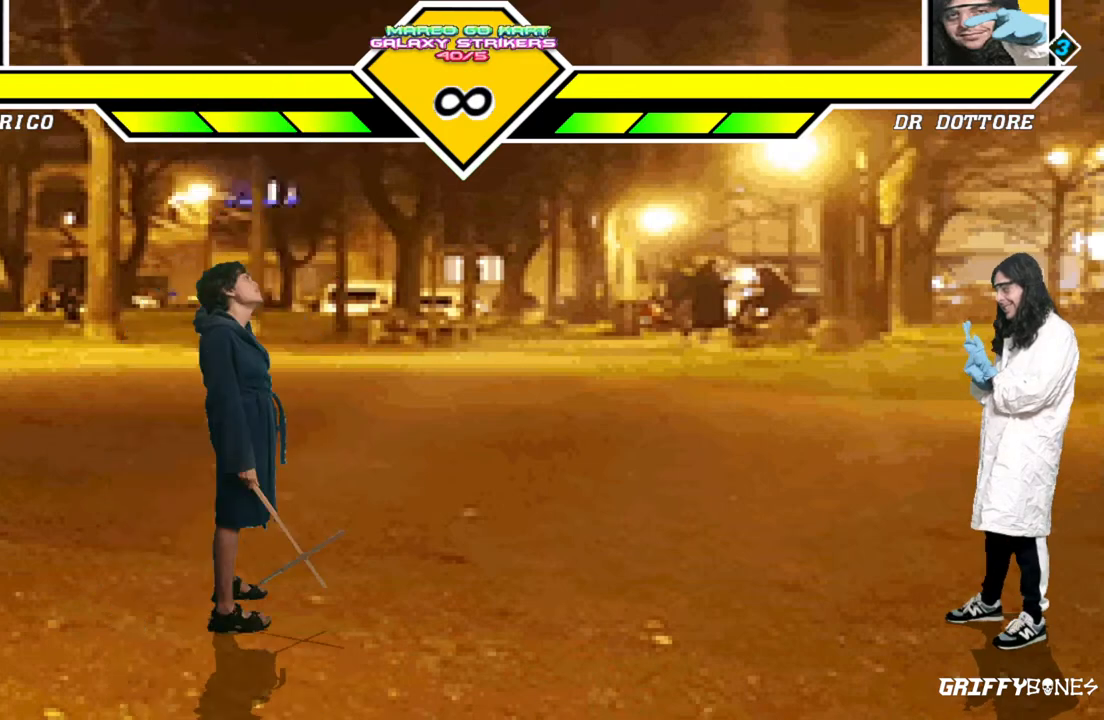
{"dt_ms": 500, "buttons": [], "events": [[67, "DPAD_DOWN", "down"], [133, "DPAD_DOWN", "up"], [233, "DPAD_DOWN", "down"], [350, "DPAD_DOWN", "up"]]}
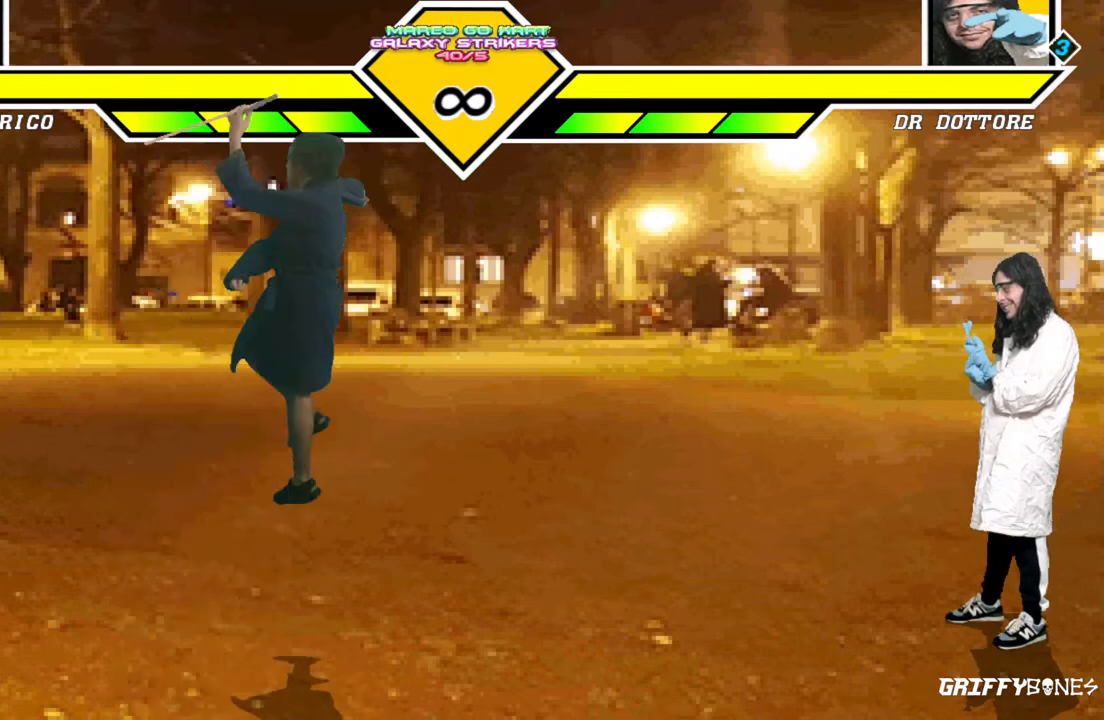
{"dt_ms": 500, "buttons": ["DPAD_RIGHT"], "events": [[450, "DPAD_RIGHT", "down"]]}
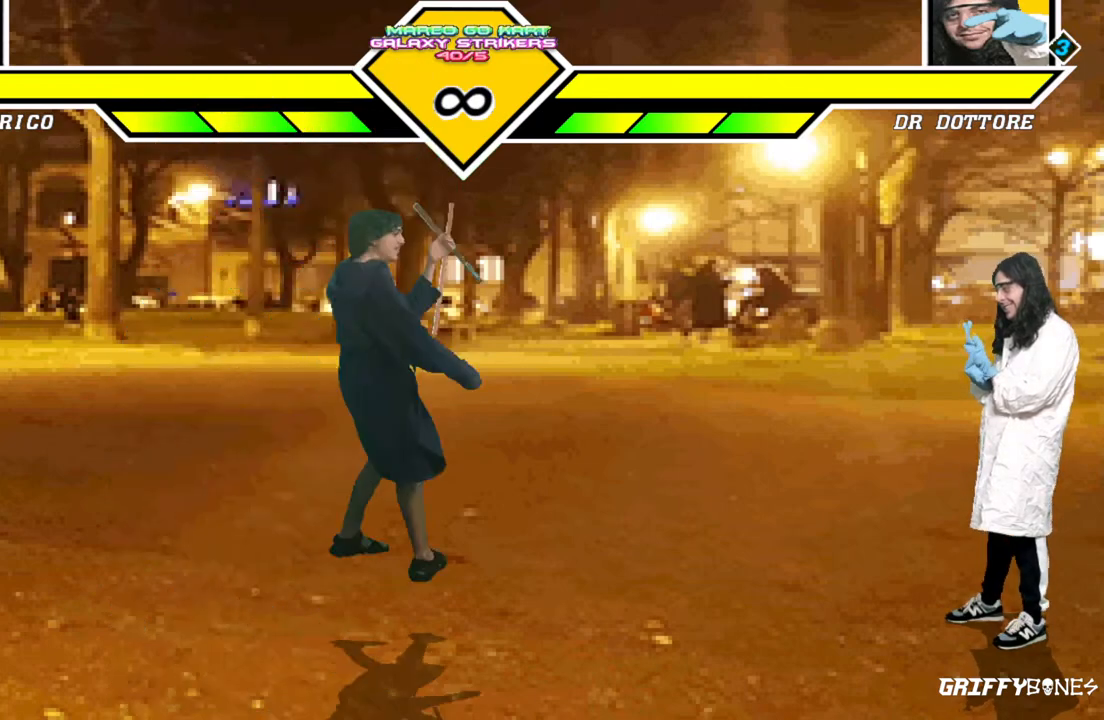
{"dt_ms": 500, "buttons": ["DPAD_RIGHT"], "events": [[33, "DPAD_RIGHT", "up"], [500, "DPAD_RIGHT", "down"]]}
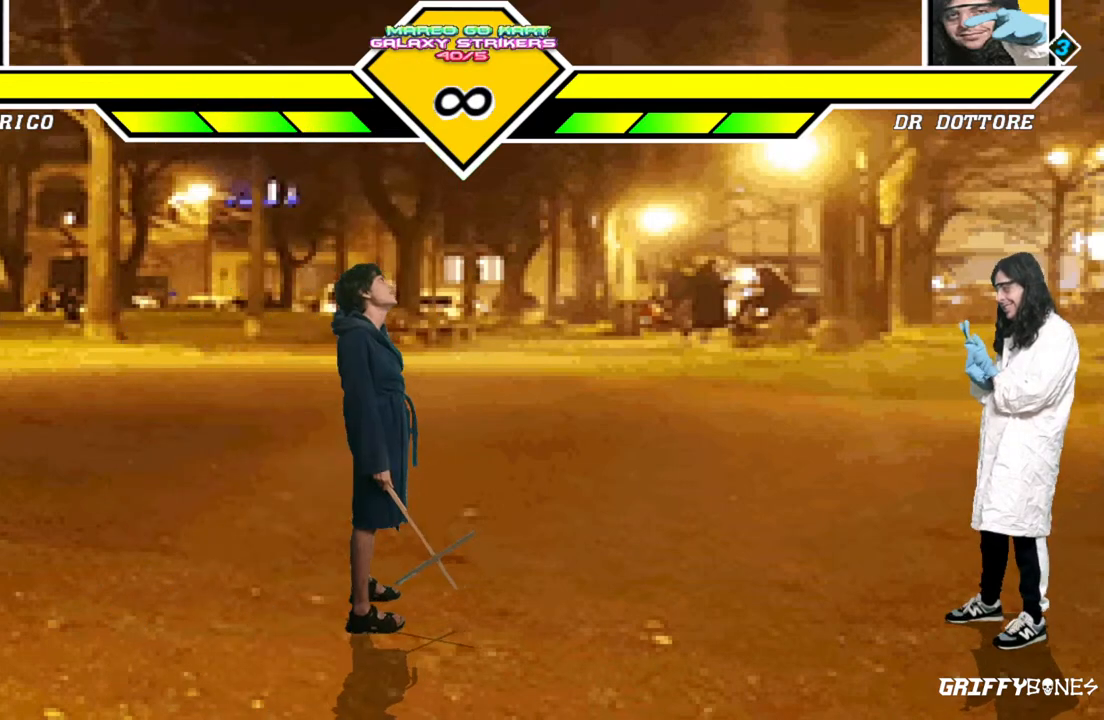
{"dt_ms": 500, "buttons": ["DPAD_RIGHT"], "events": [[83, "DPAD_RIGHT", "up"], [167, "DPAD_RIGHT", "down"]]}
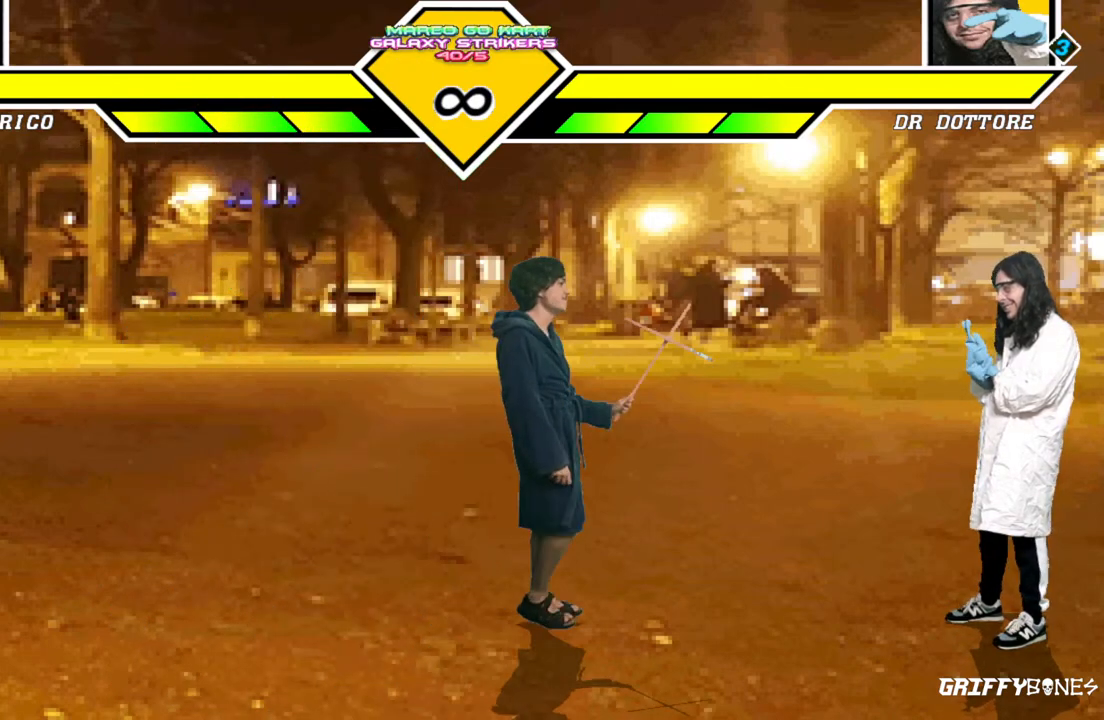
{"dt_ms": 500, "buttons": ["DPAD_RIGHT"], "events": []}
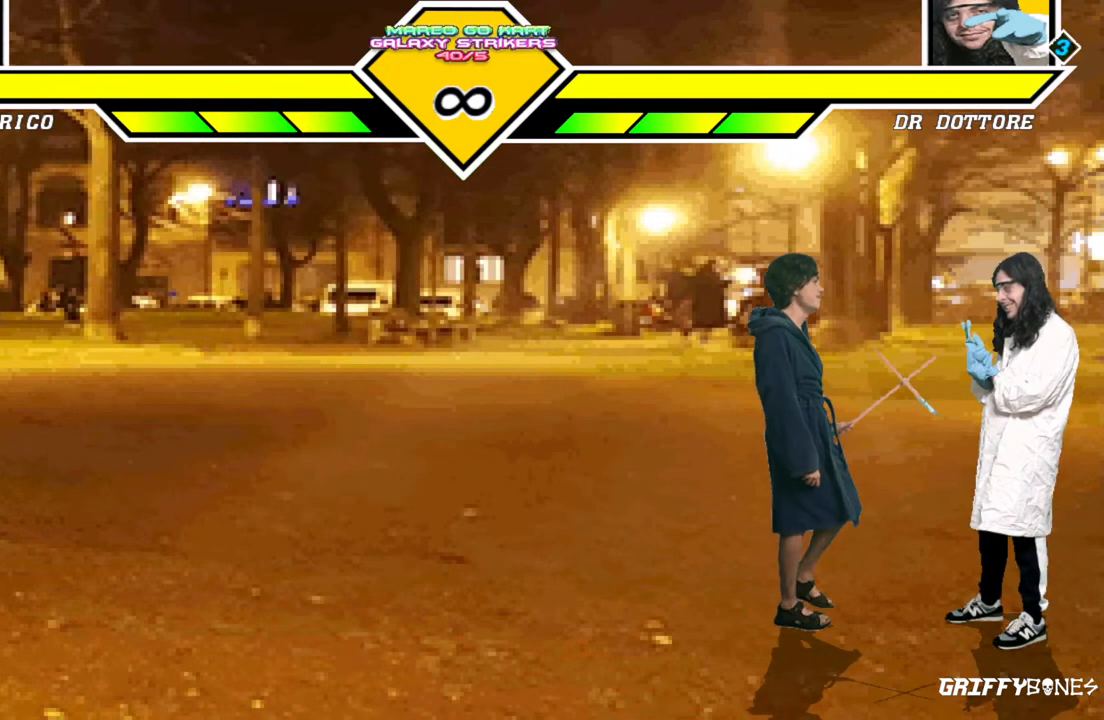
{"dt_ms": 500, "buttons": [], "events": [[250, "DPAD_RIGHT", "up"], [333, "DPAD_DOWN", "down"], [433, "DPAD_DOWN", "up"]]}
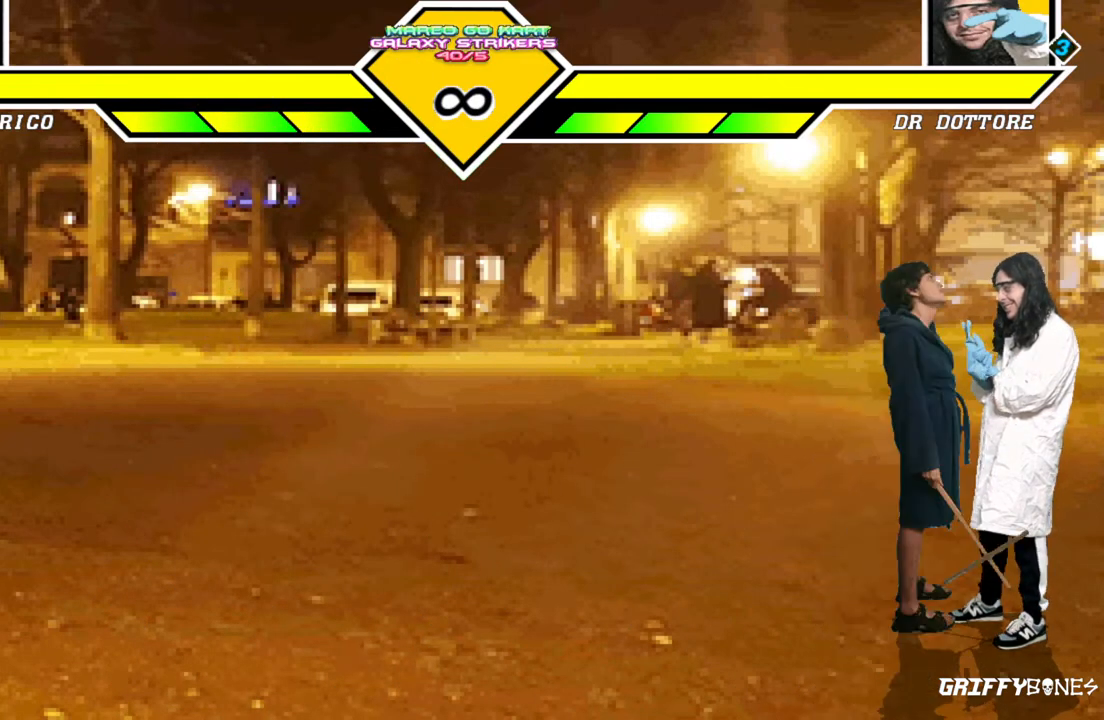
{"dt_ms": 500, "buttons": [], "events": [[17, "DPAD_DOWN", "down"], [150, "DPAD_DOWN", "up"]]}
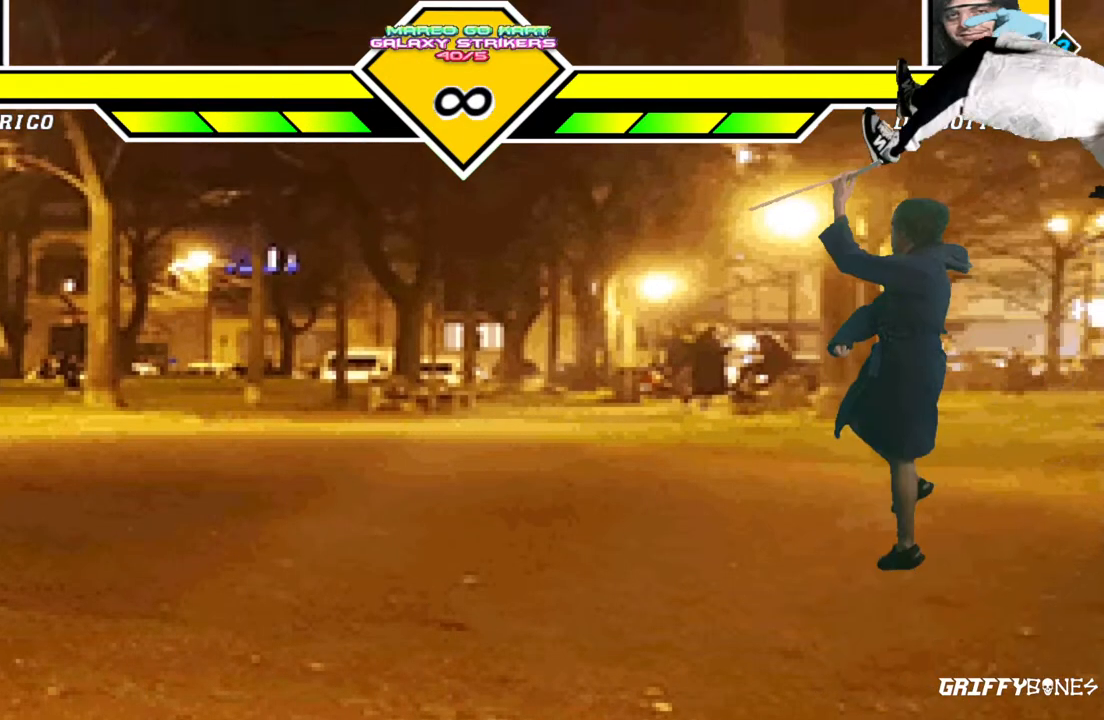
{"dt_ms": 500, "buttons": [], "events": []}
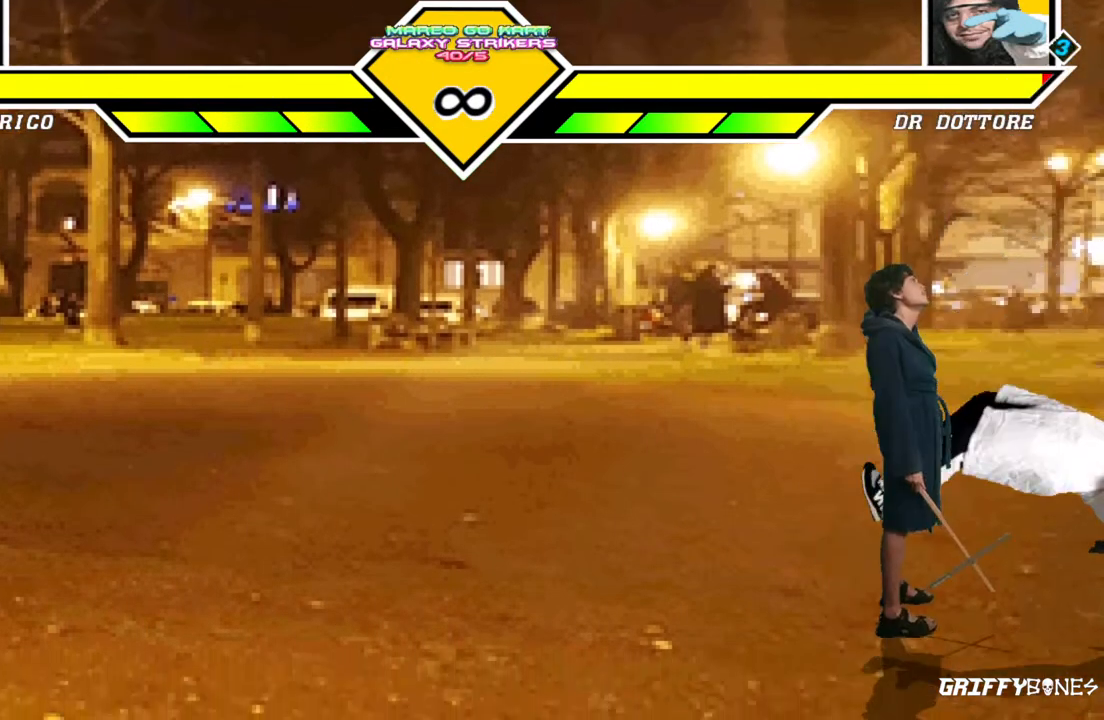
{"dt_ms": 500, "buttons": [], "events": []}
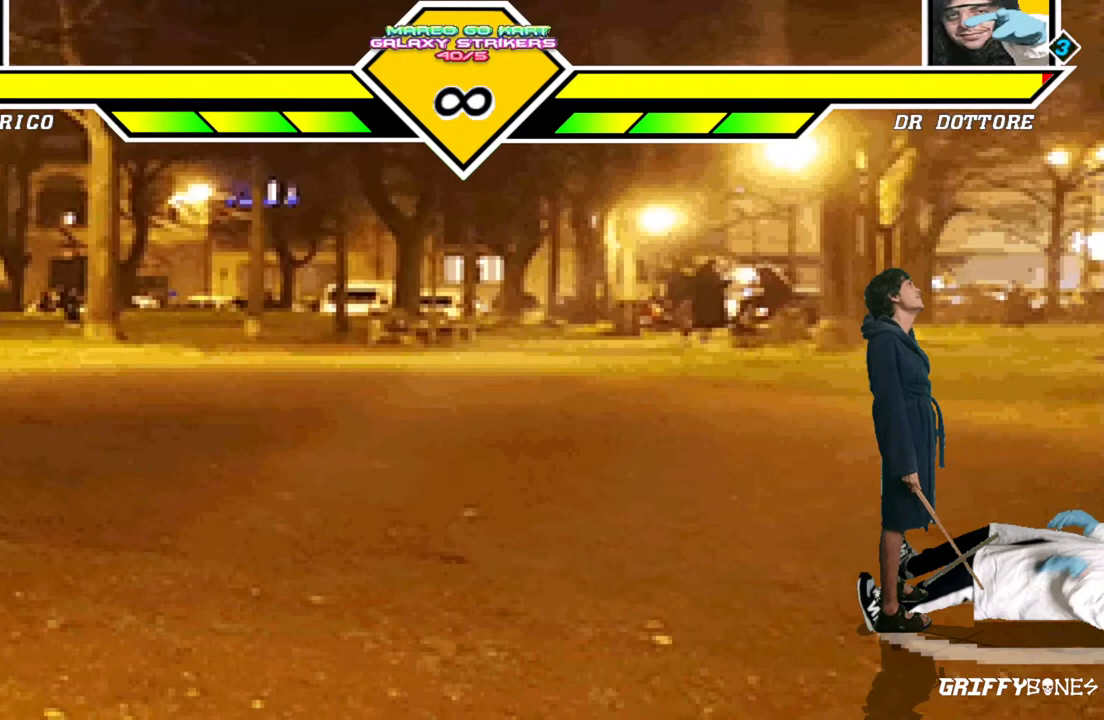
{"dt_ms": 500, "buttons": [], "events": [[133, "DPAD_RIGHT", "down"], [283, "DPAD_RIGHT", "up"]]}
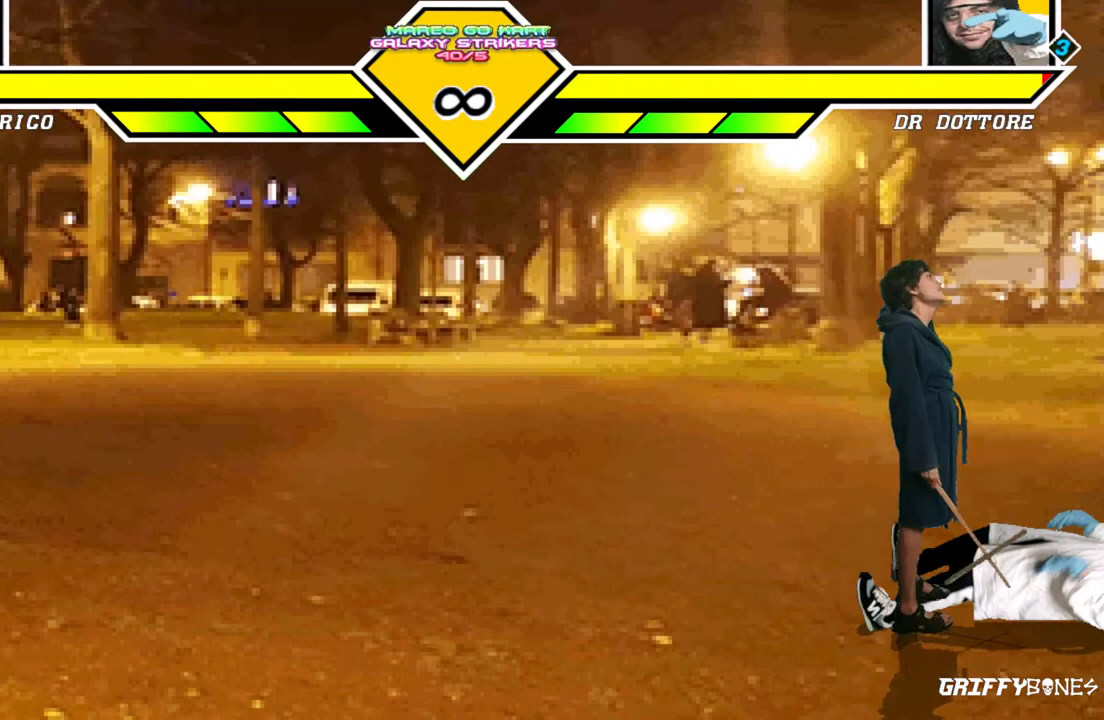
{"dt_ms": 500, "buttons": [], "events": []}
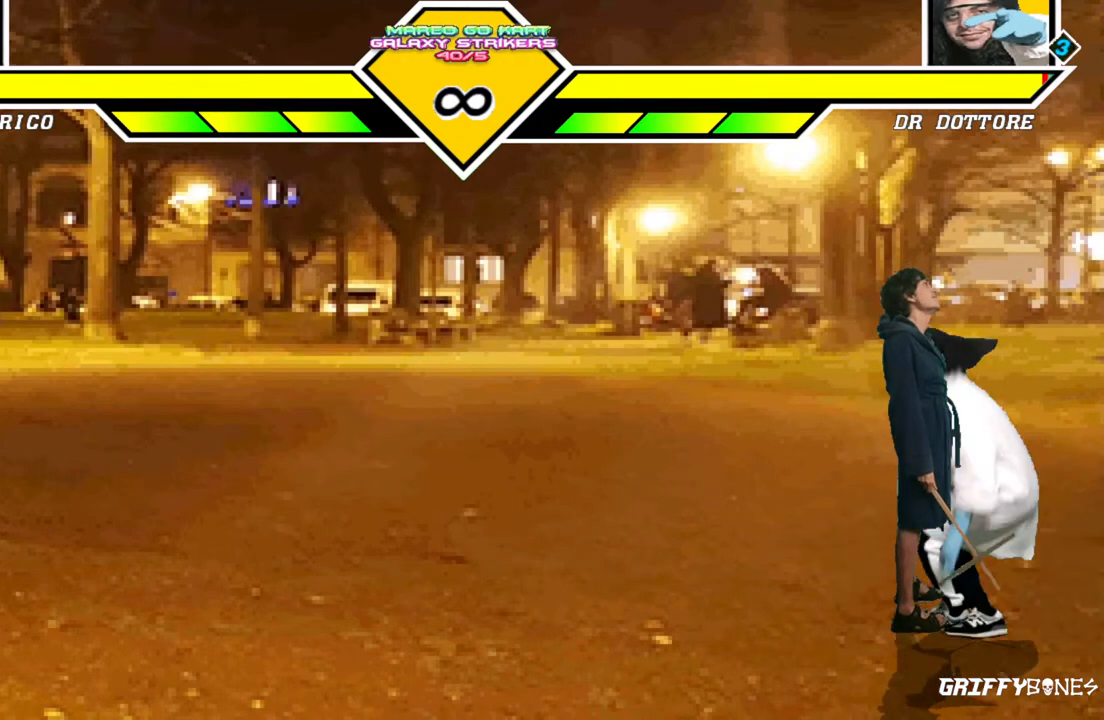
{"dt_ms": 500, "buttons": [], "events": [[167, "DPAD_DOWN", "down"], [250, "DPAD_DOWN", "up"], [317, "DPAD_DOWN", "down"], [450, "DPAD_DOWN", "up"]]}
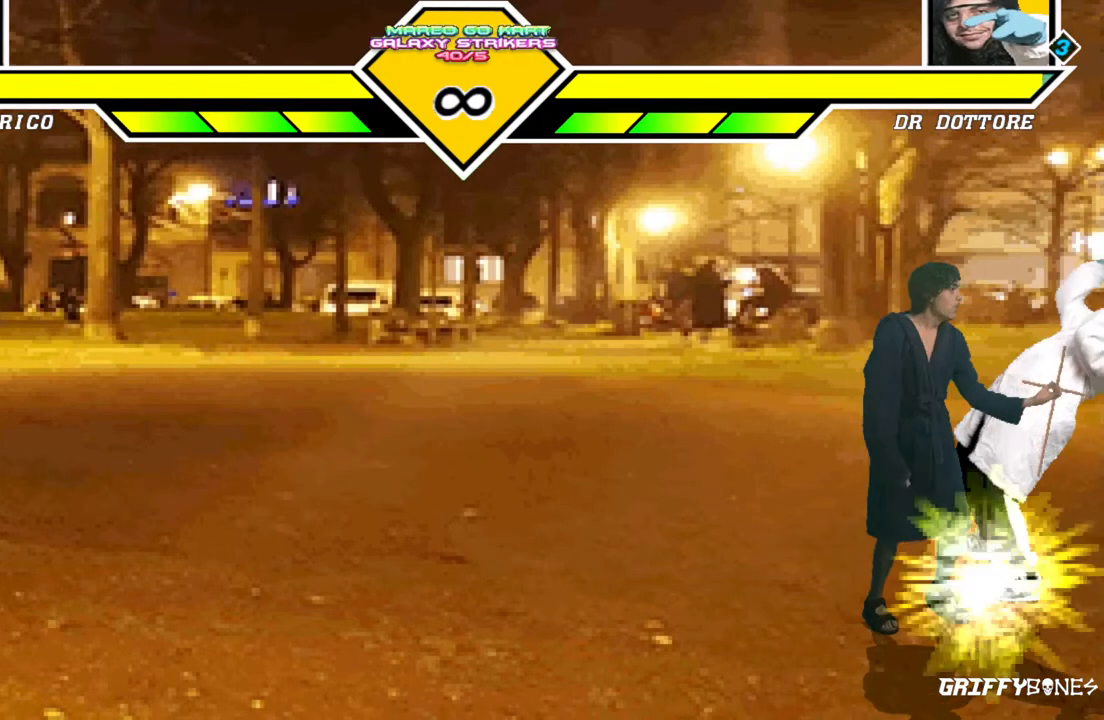
{"dt_ms": 500, "buttons": [], "events": []}